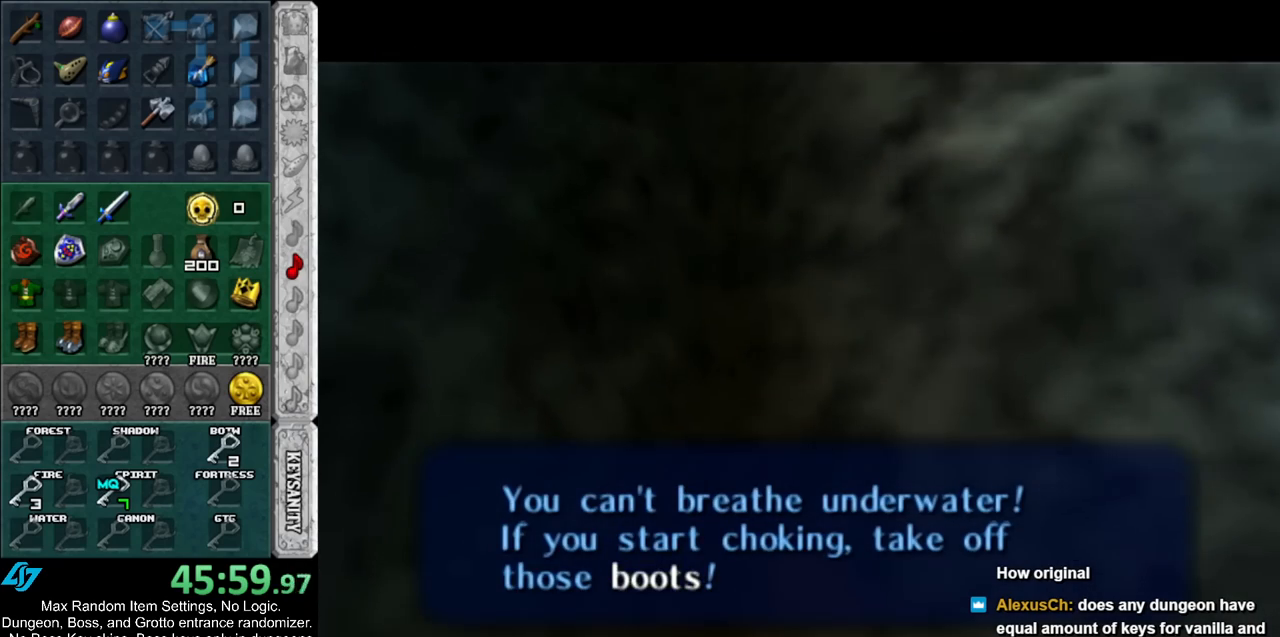
Gameplay with a controller (Nintendo layout); each line is a JSON object with the inputs held at the frame after it. "events" lists button and stick changes between this image and that frame as [ms after this image, input, new state], when the widget could be followed in between. Not read: L2 L3 R3.
{"buttons": [], "left_stick": "down", "right_stick": "center", "events": [[67, "A", "down"], [67, "B", "down"], [133, "A", "up"], [133, "B", "up"], [200, "left_stick", "down"], [233, "A", "down"], [233, "B", "down"], [300, "A", "up"], [300, "B", "up"], [383, "A", "down"], [383, "B", "down"], [450, "A", "up"], [450, "B", "up"]]}
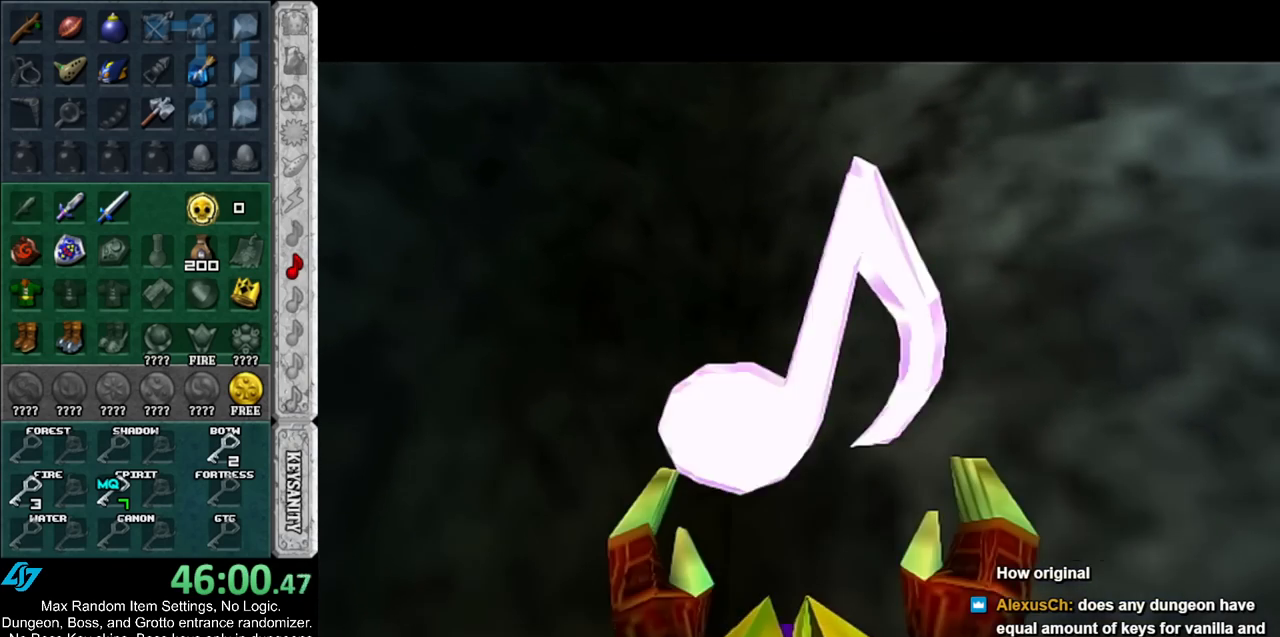
{"buttons": [], "left_stick": "down", "right_stick": "center", "events": [[50, "A", "down"], [50, "B", "down"], [117, "A", "up"], [117, "B", "up"], [200, "A", "down"], [200, "B", "down"], [267, "A", "up"], [267, "B", "up"]]}
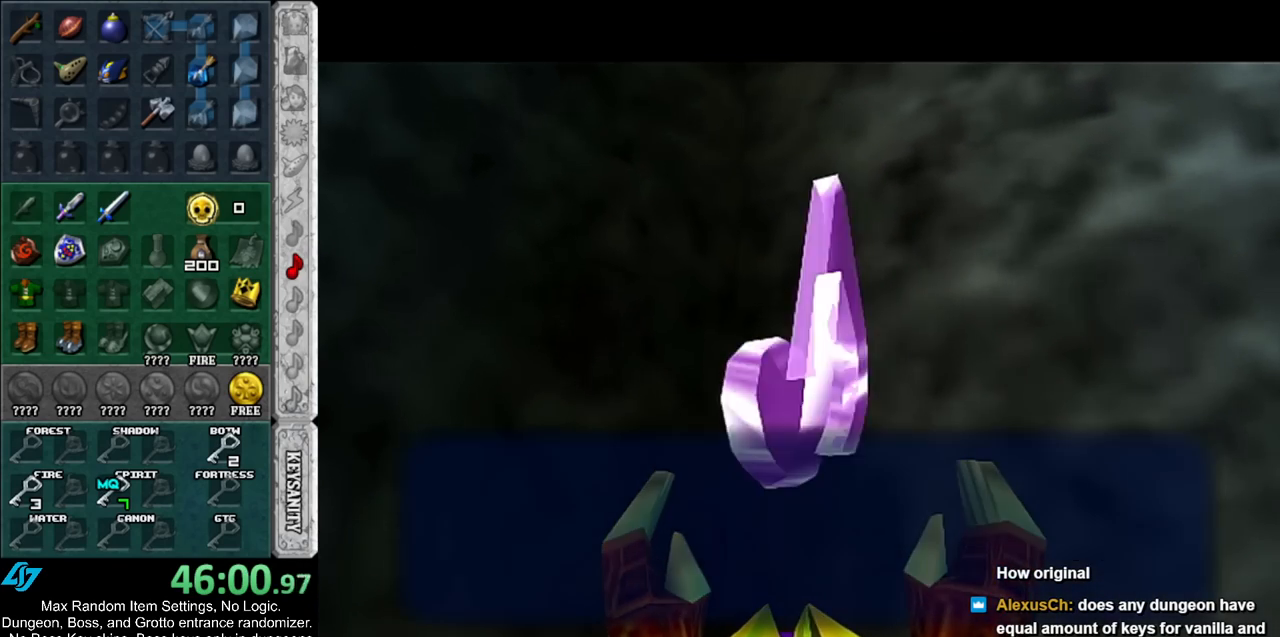
{"buttons": [], "left_stick": "down", "right_stick": "center", "events": [[150, "A", "down"], [267, "A", "up"]]}
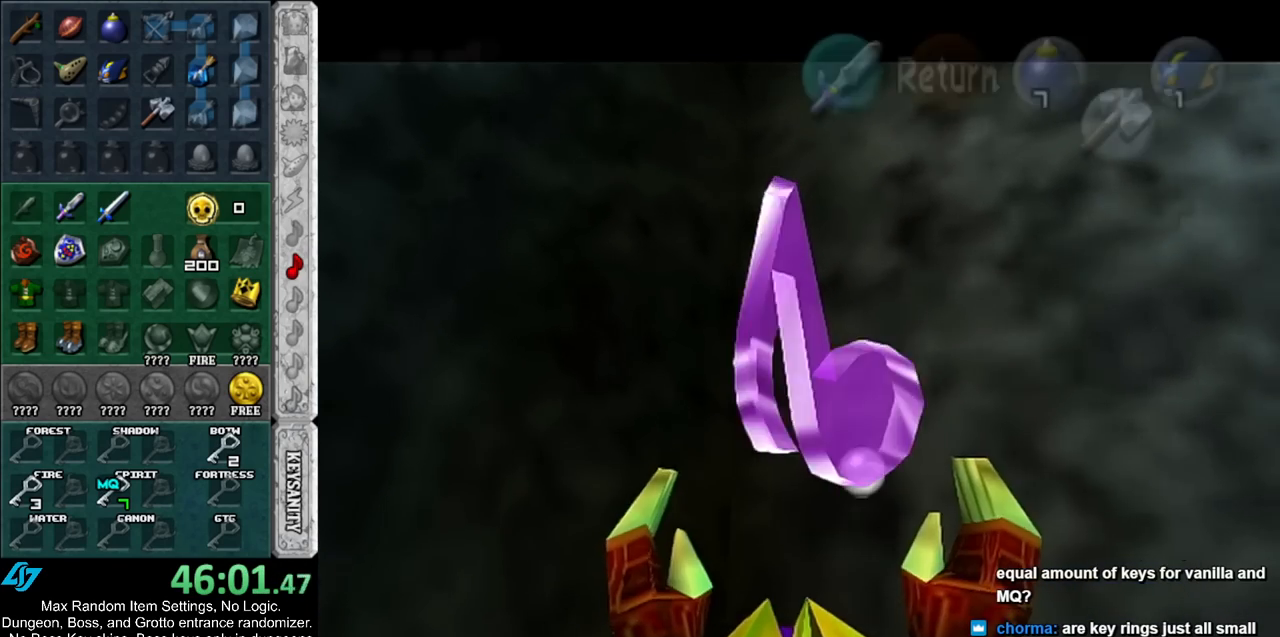
{"buttons": ["L1"], "left_stick": "up", "right_stick": "center", "events": [[167, "L1", "down"], [233, "left_stick", "up"]]}
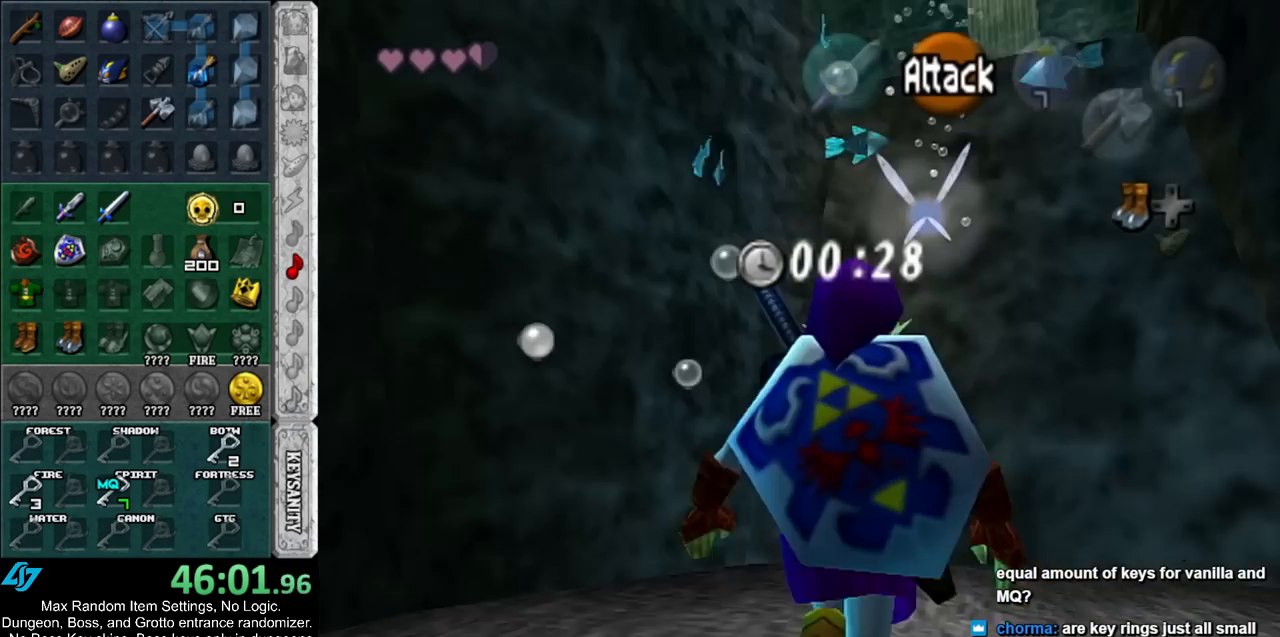
{"buttons": ["L1"], "left_stick": "up", "right_stick": "center", "events": [[367, "DPAD_LEFT", "down"], [483, "DPAD_LEFT", "up"]]}
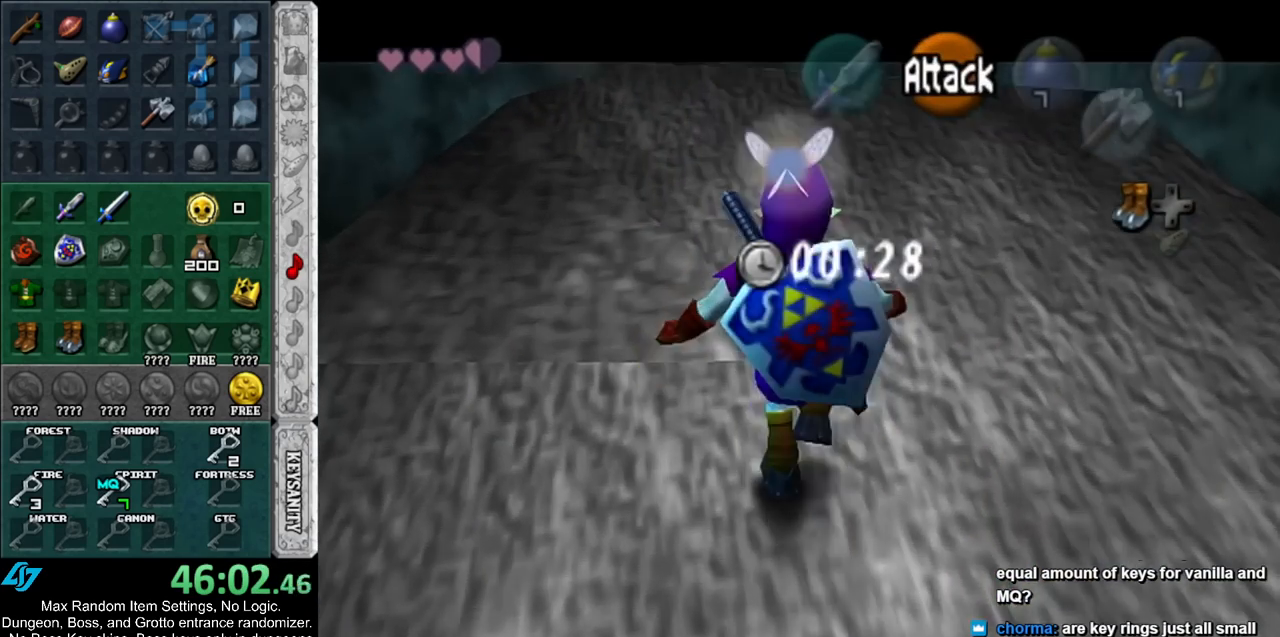
{"buttons": ["L1"], "left_stick": "up", "right_stick": "center", "events": []}
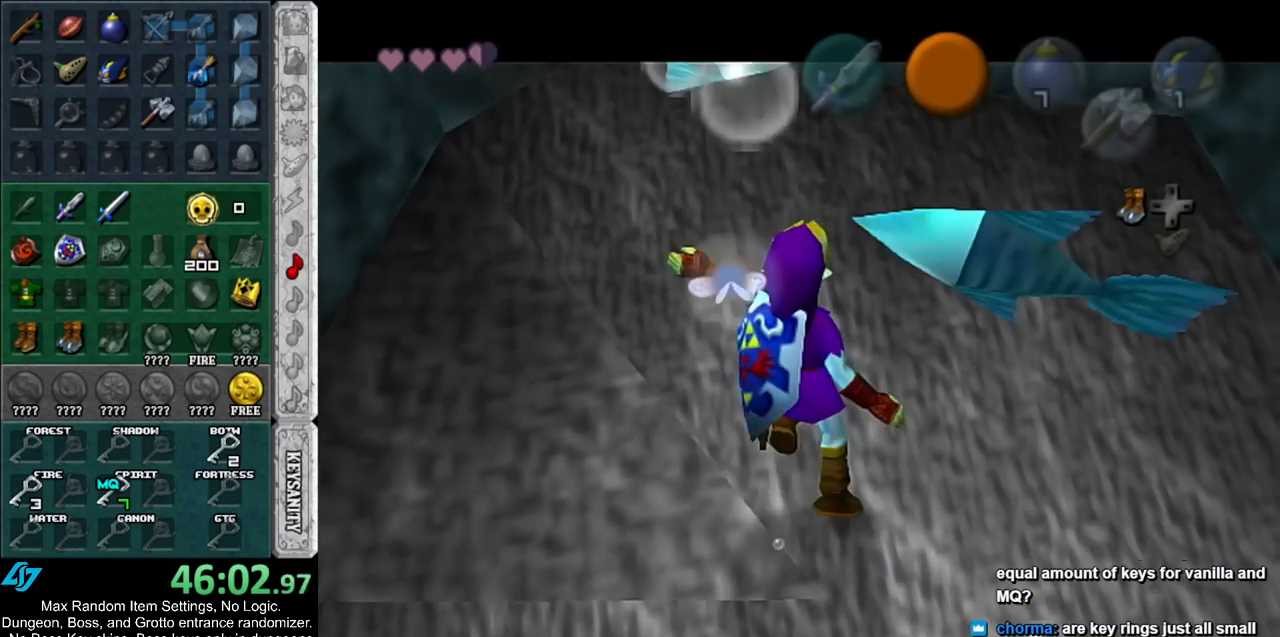
{"buttons": ["L1"], "left_stick": "up", "right_stick": "center", "events": []}
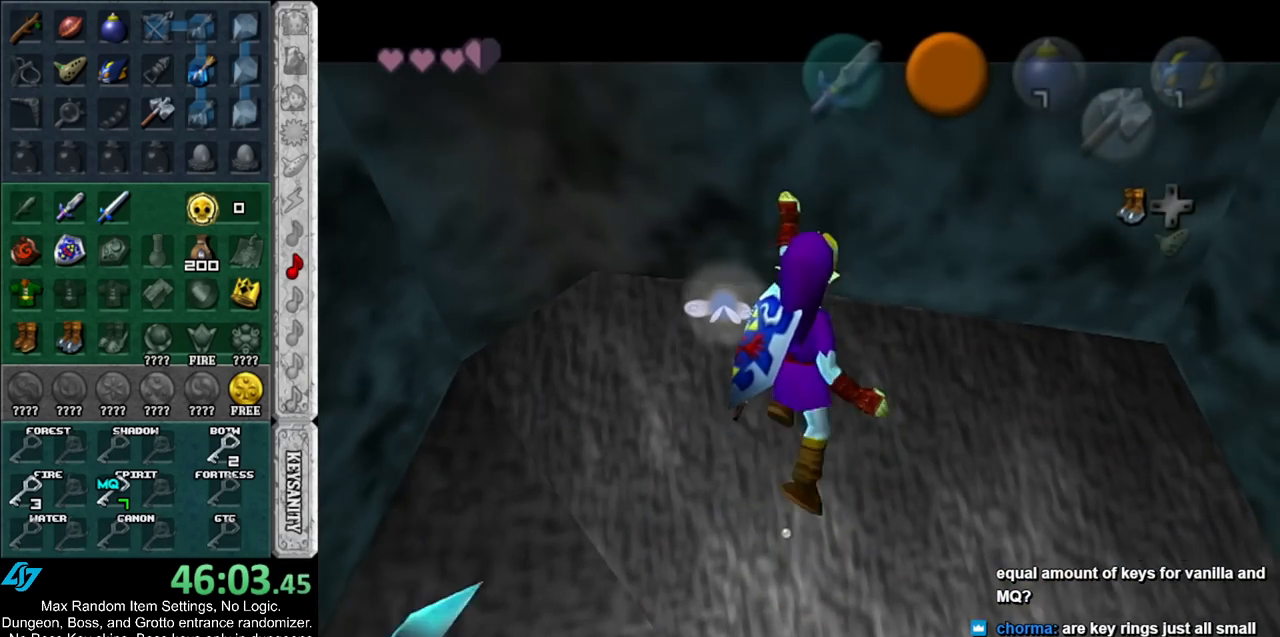
{"buttons": ["L1"], "left_stick": "up", "right_stick": "center", "events": []}
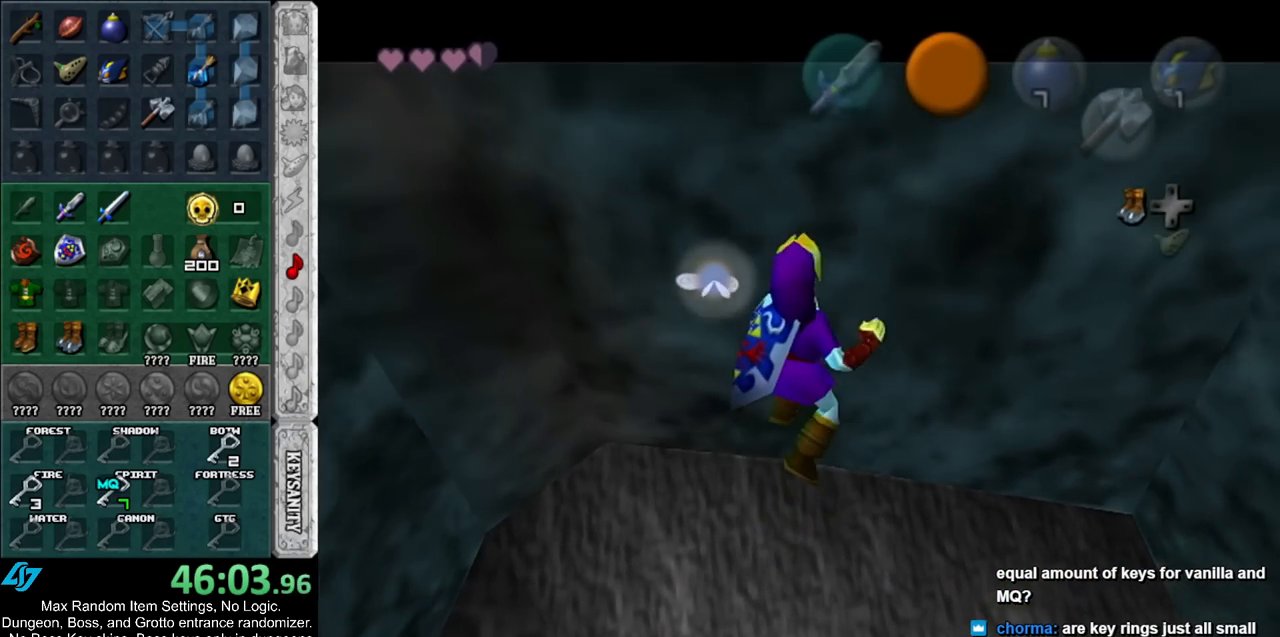
{"buttons": ["L1"], "left_stick": "up", "right_stick": "center", "events": []}
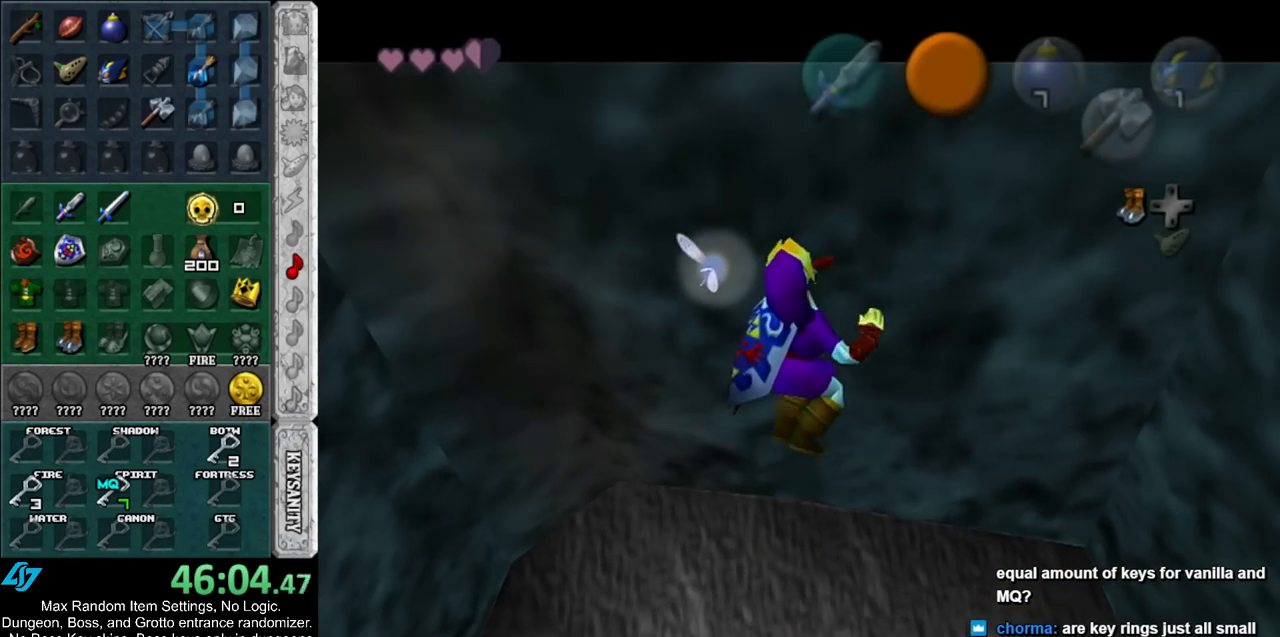
{"buttons": ["L1"], "left_stick": "up", "right_stick": "center", "events": []}
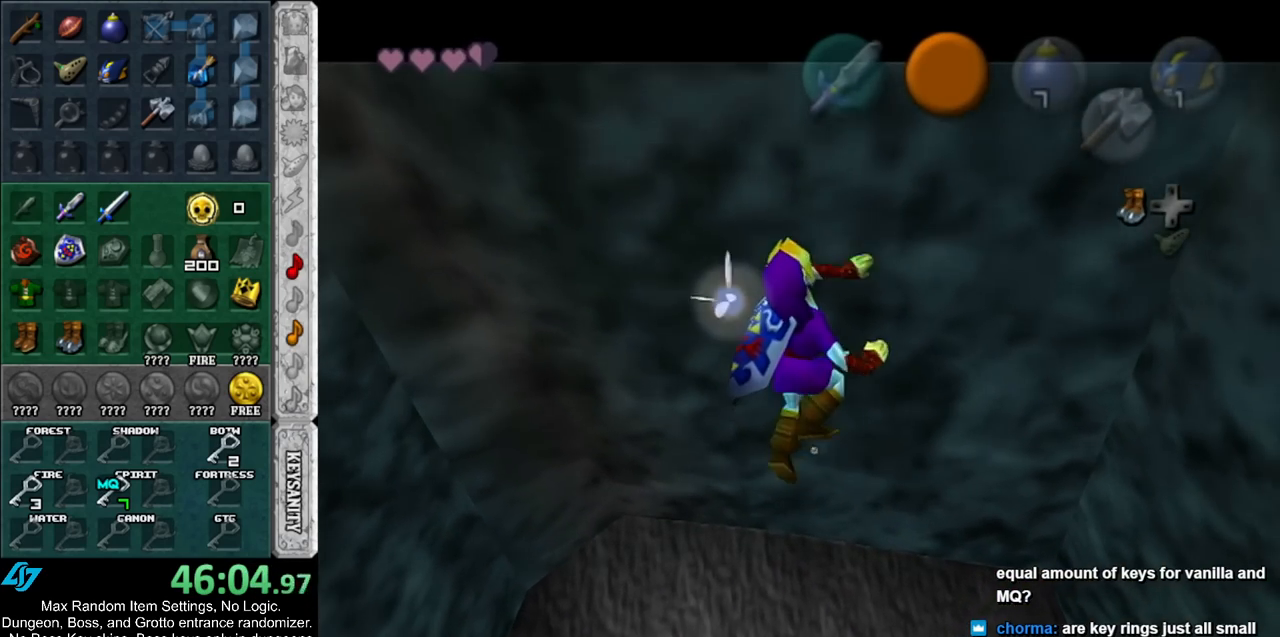
{"buttons": ["L1"], "left_stick": "up", "right_stick": "center", "events": []}
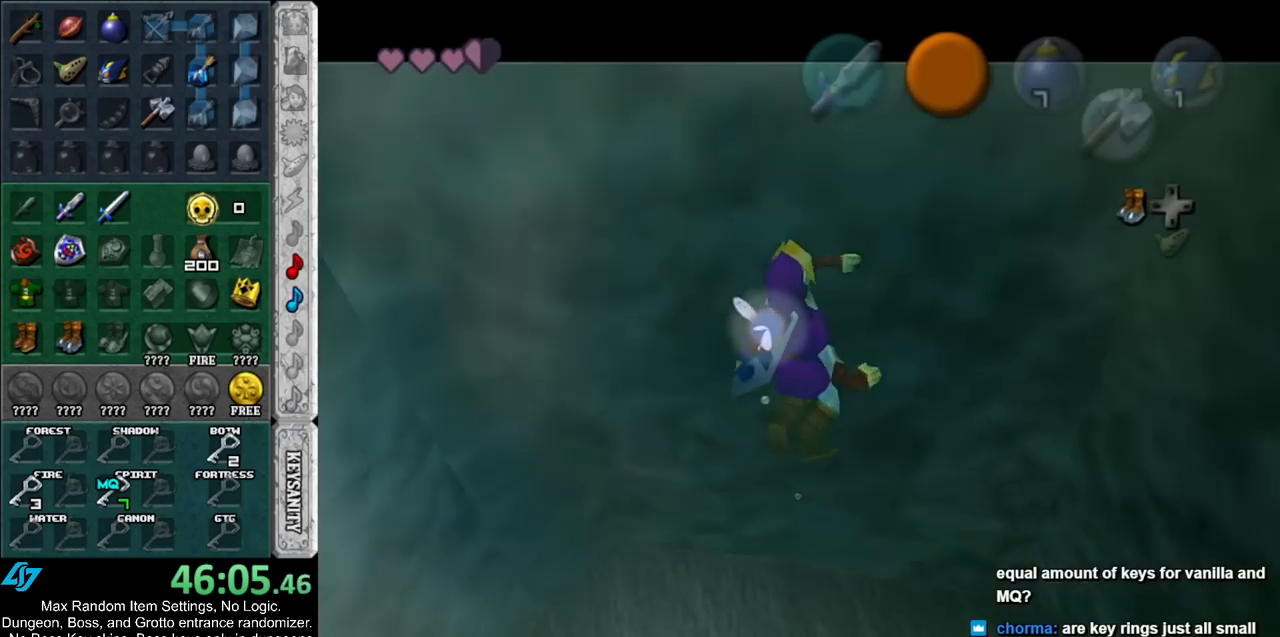
{"buttons": ["L1"], "left_stick": "up", "right_stick": "center", "events": []}
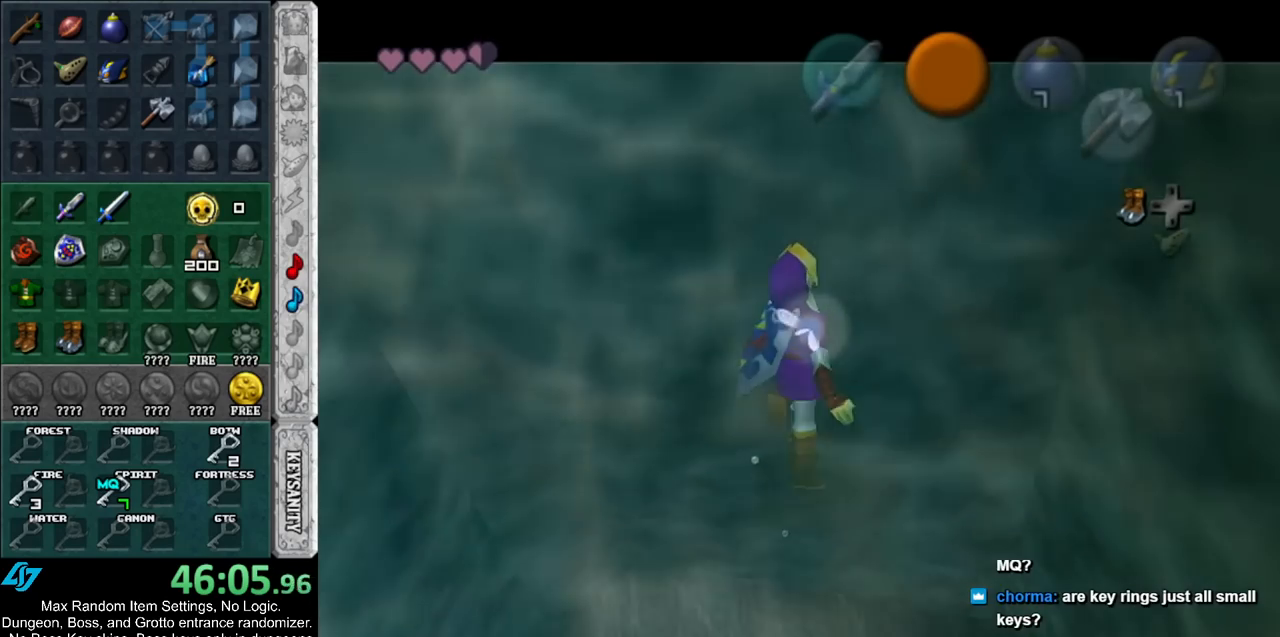
{"buttons": ["L1"], "left_stick": "up", "right_stick": "center", "events": []}
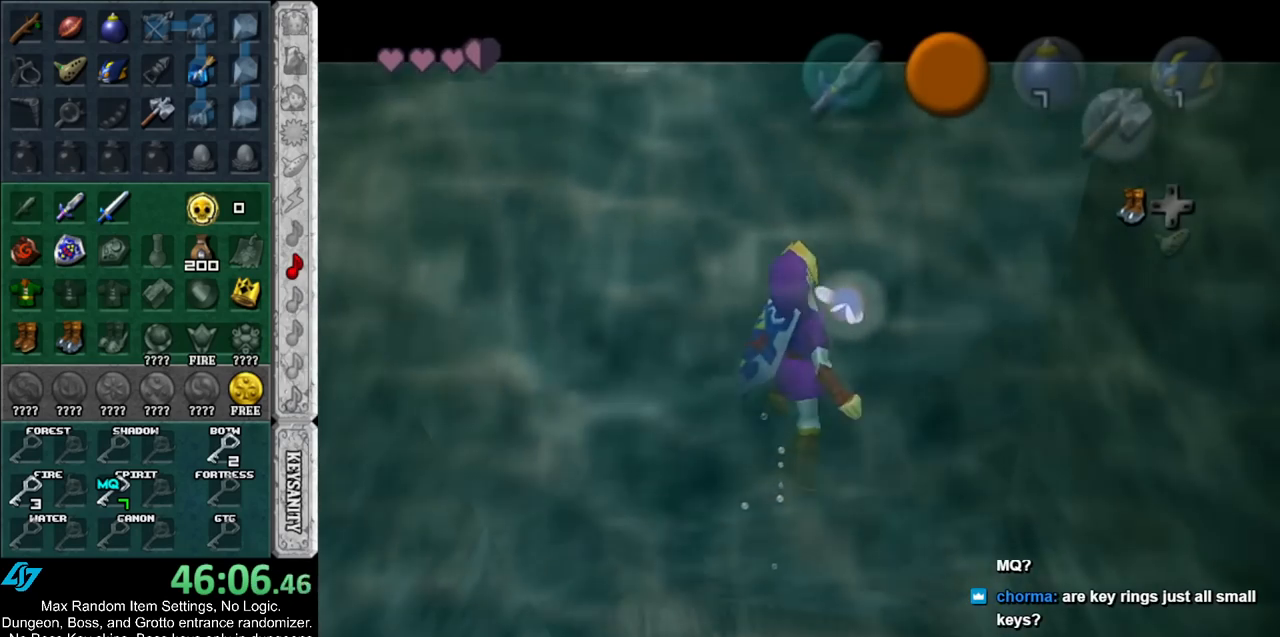
{"buttons": ["L1"], "left_stick": "up", "right_stick": "center", "events": []}
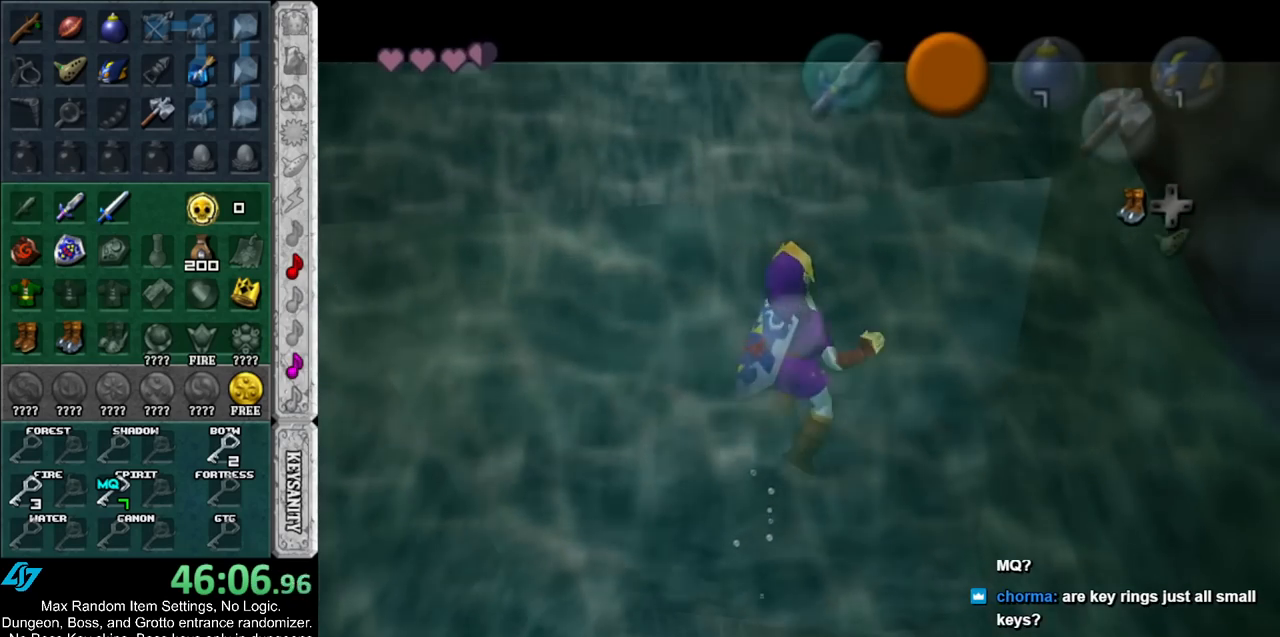
{"buttons": ["L1"], "left_stick": "up", "right_stick": "center", "events": []}
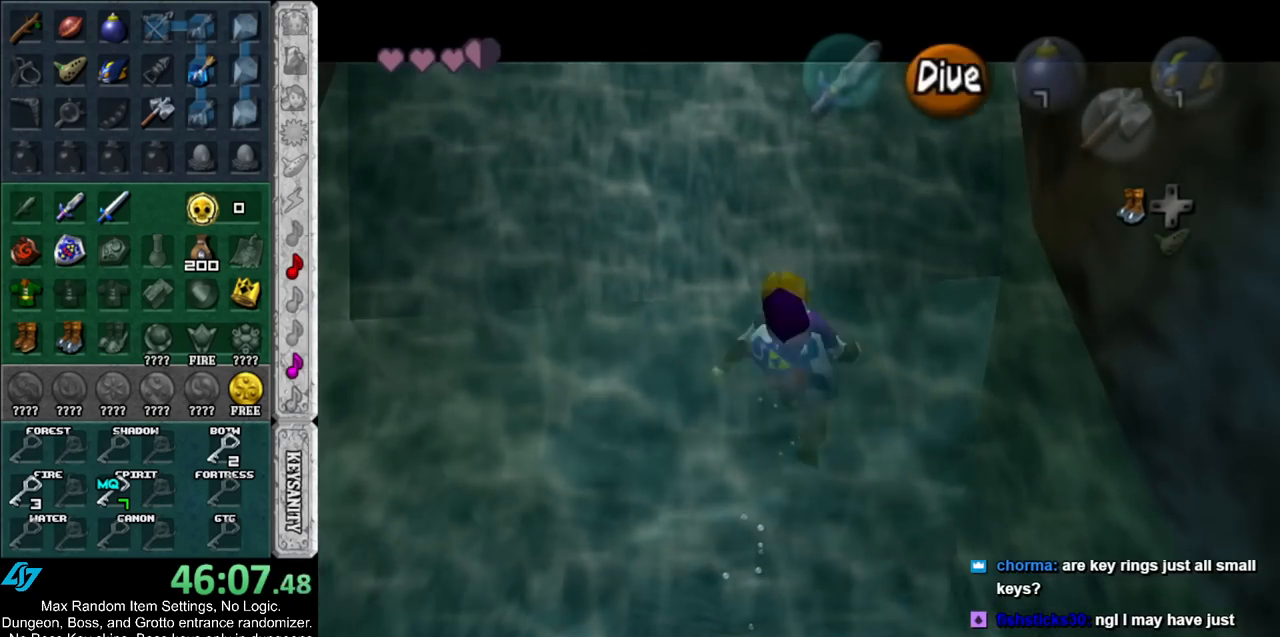
{"buttons": [], "left_stick": "up", "right_stick": "center", "events": [[233, "L1", "up"]]}
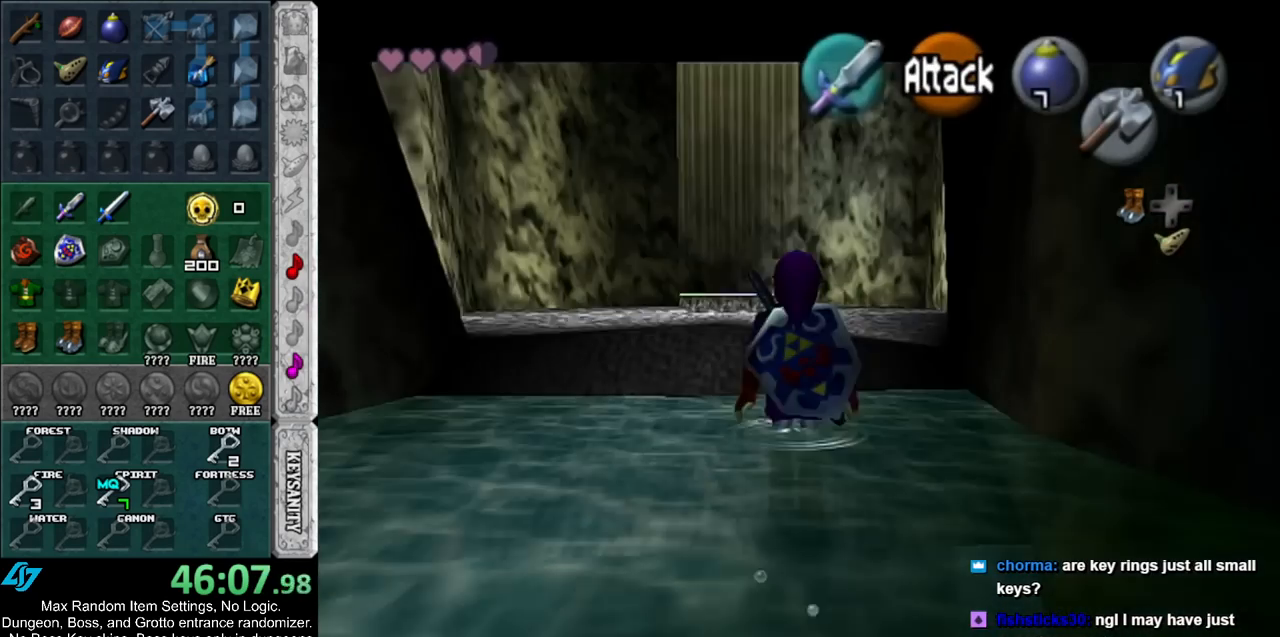
{"buttons": ["A"], "left_stick": "up", "right_stick": "center", "events": [[367, "A", "down"]]}
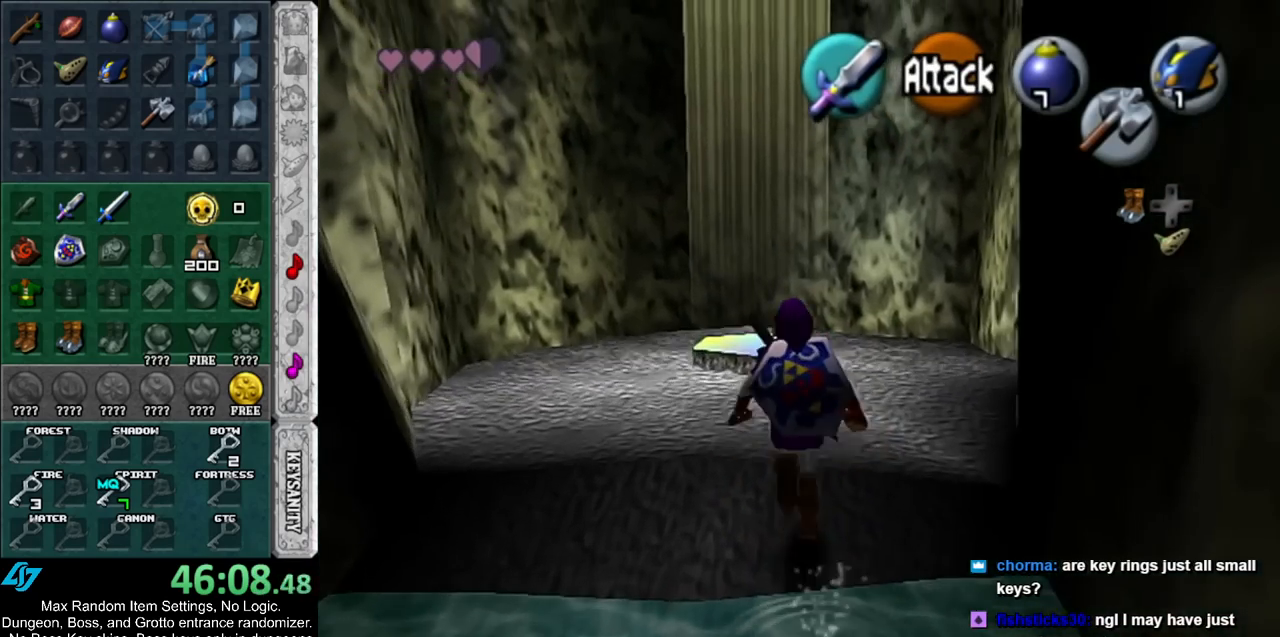
{"buttons": [], "left_stick": "up", "right_stick": "center", "events": [[50, "A", "up"]]}
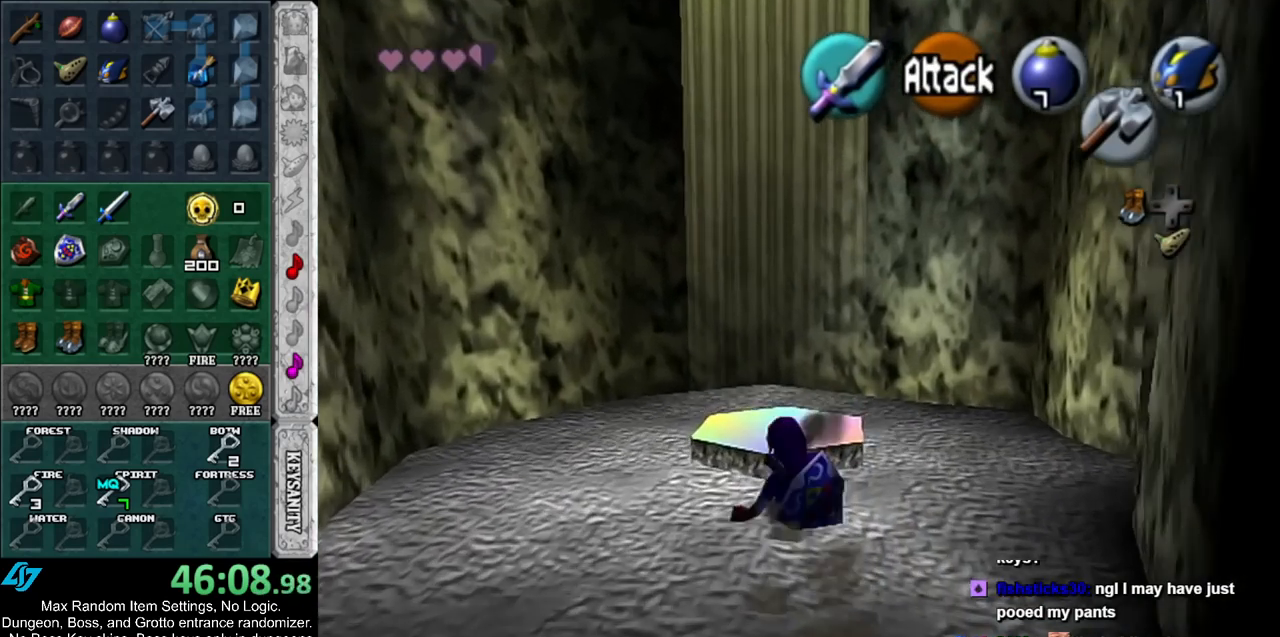
{"buttons": [], "left_stick": "center", "right_stick": "center", "events": [[317, "left_stick", "center"]]}
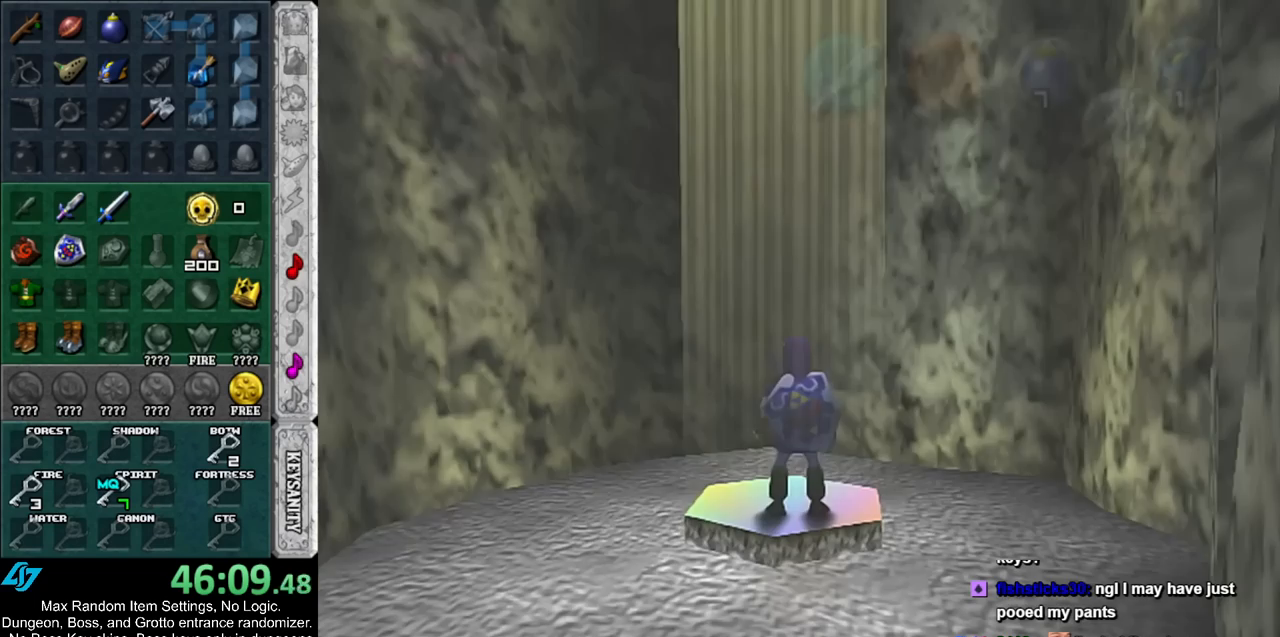
{"buttons": [], "left_stick": "center", "right_stick": "center", "events": []}
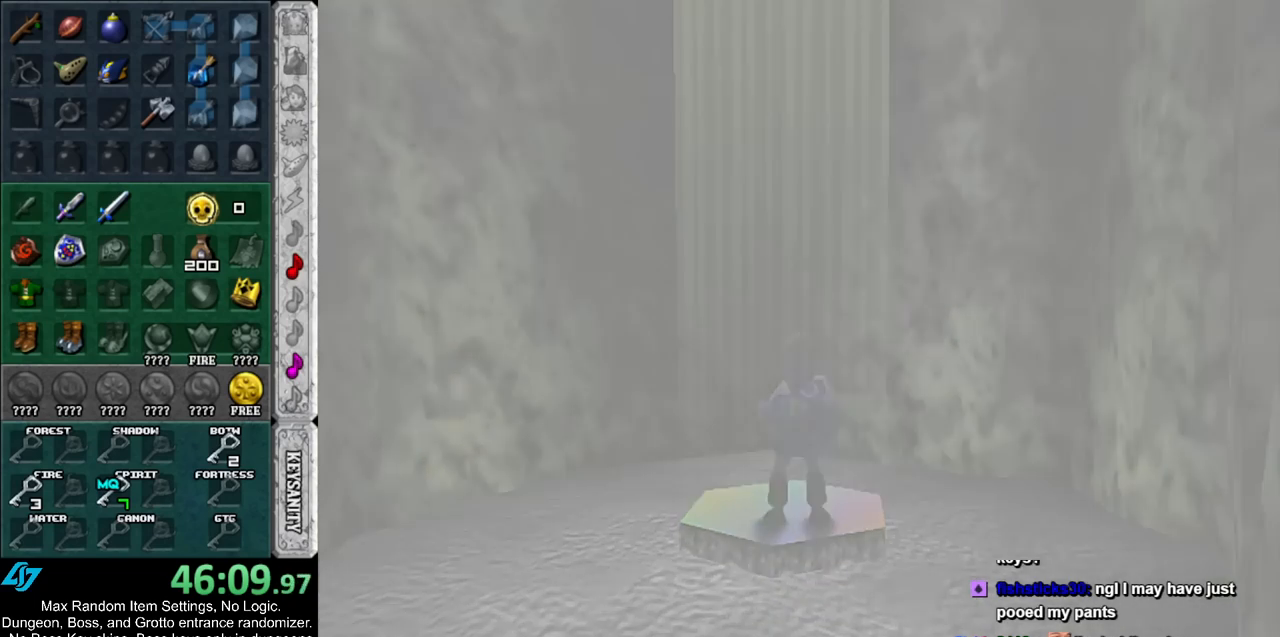
{"buttons": [], "left_stick": "center", "right_stick": "center", "events": []}
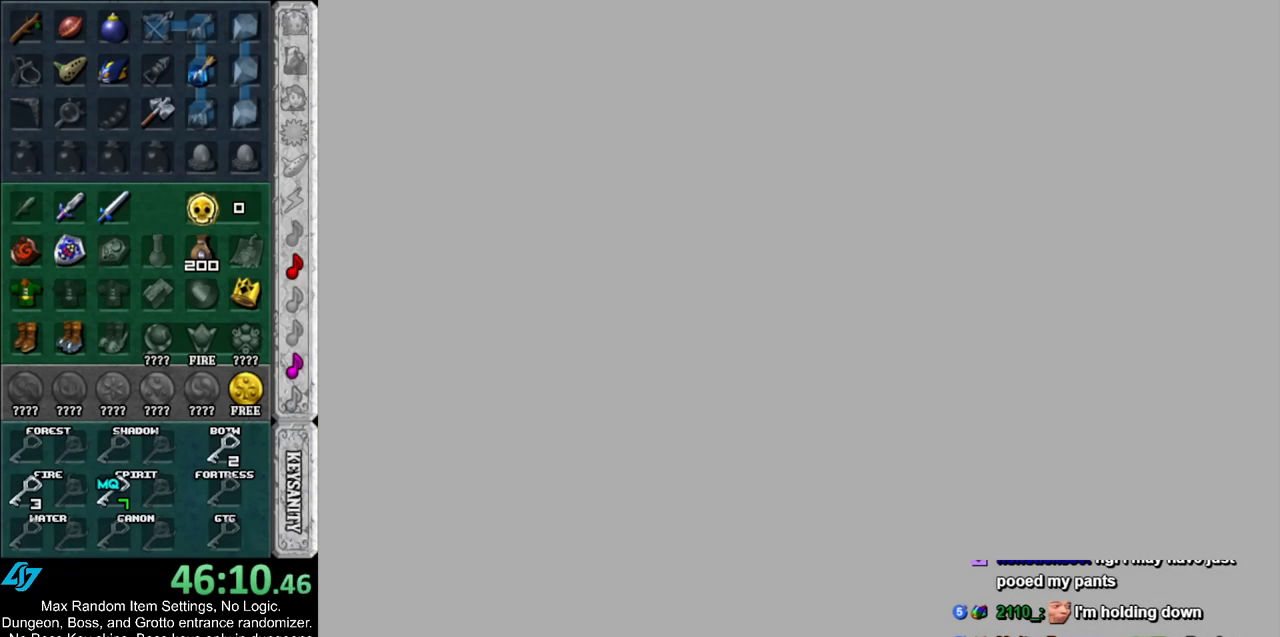
{"buttons": [], "left_stick": "center", "right_stick": "center", "events": []}
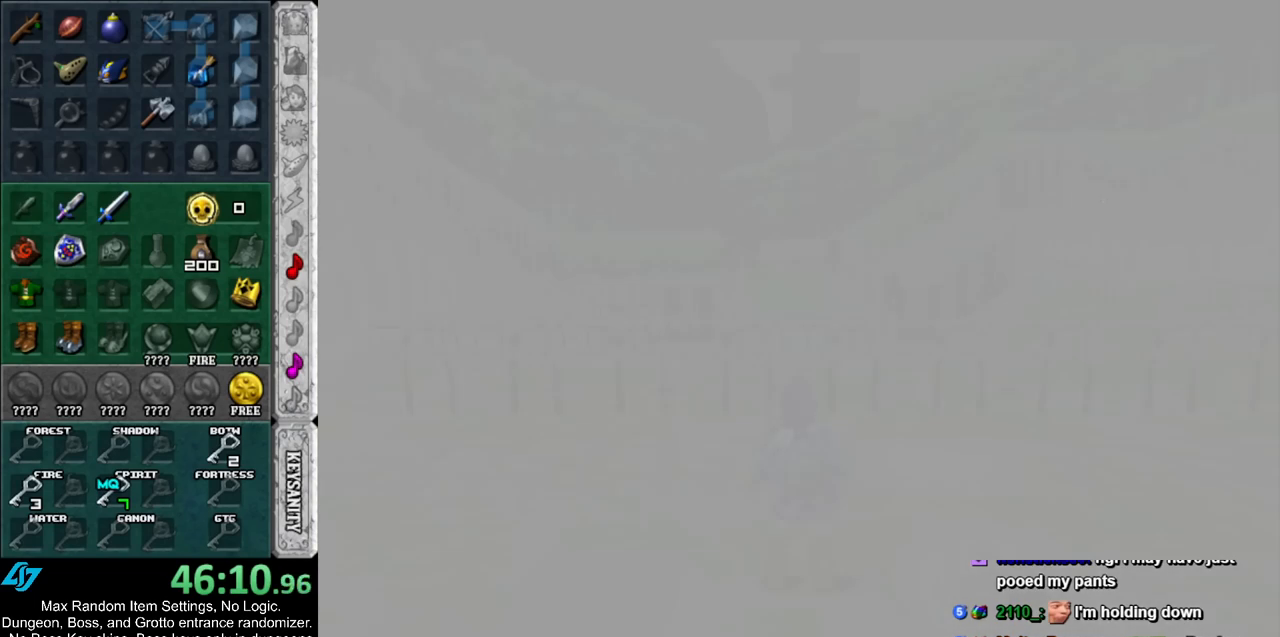
{"buttons": [], "left_stick": "up", "right_stick": "center", "events": [[417, "left_stick", "up"]]}
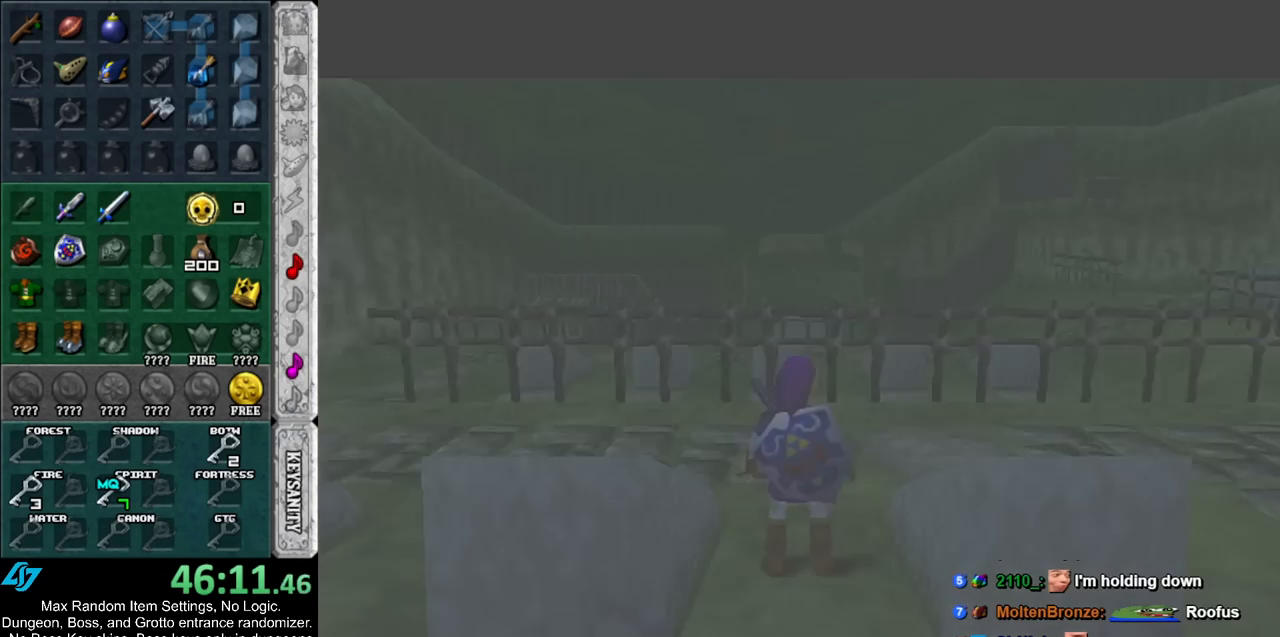
{"buttons": [], "left_stick": "up", "right_stick": "center", "events": []}
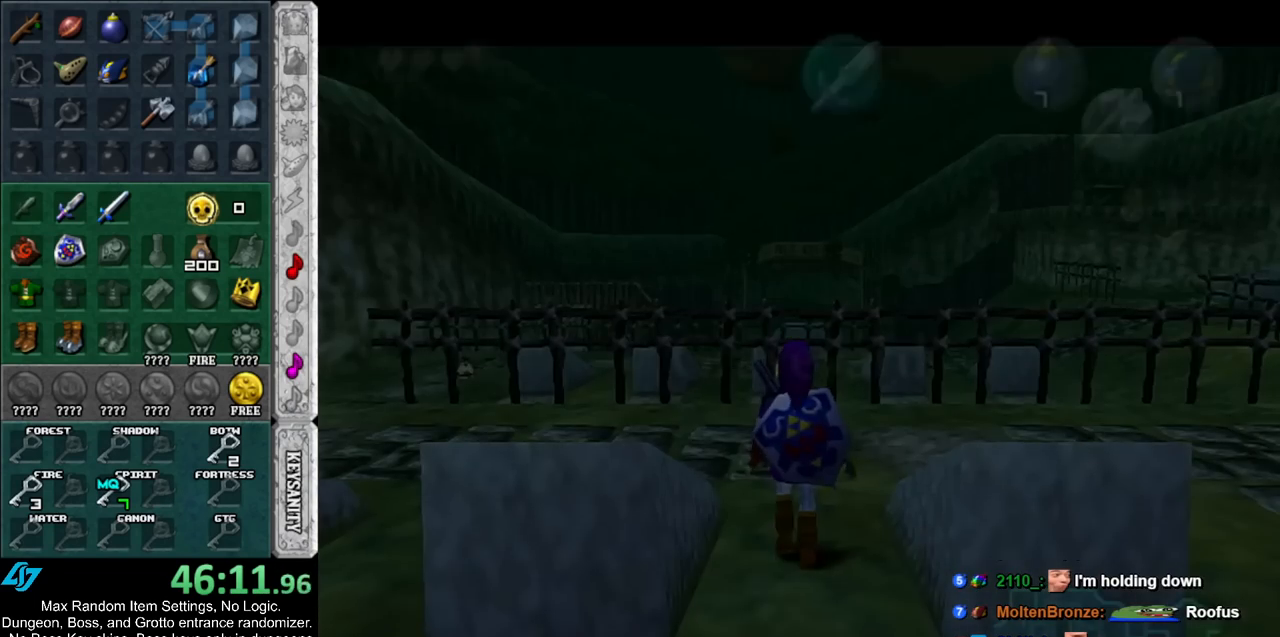
{"buttons": ["A"], "left_stick": "up-left", "right_stick": "center", "events": [[50, "left_stick", "up-left"], [267, "A", "down"], [367, "A", "up"], [417, "A", "down"]]}
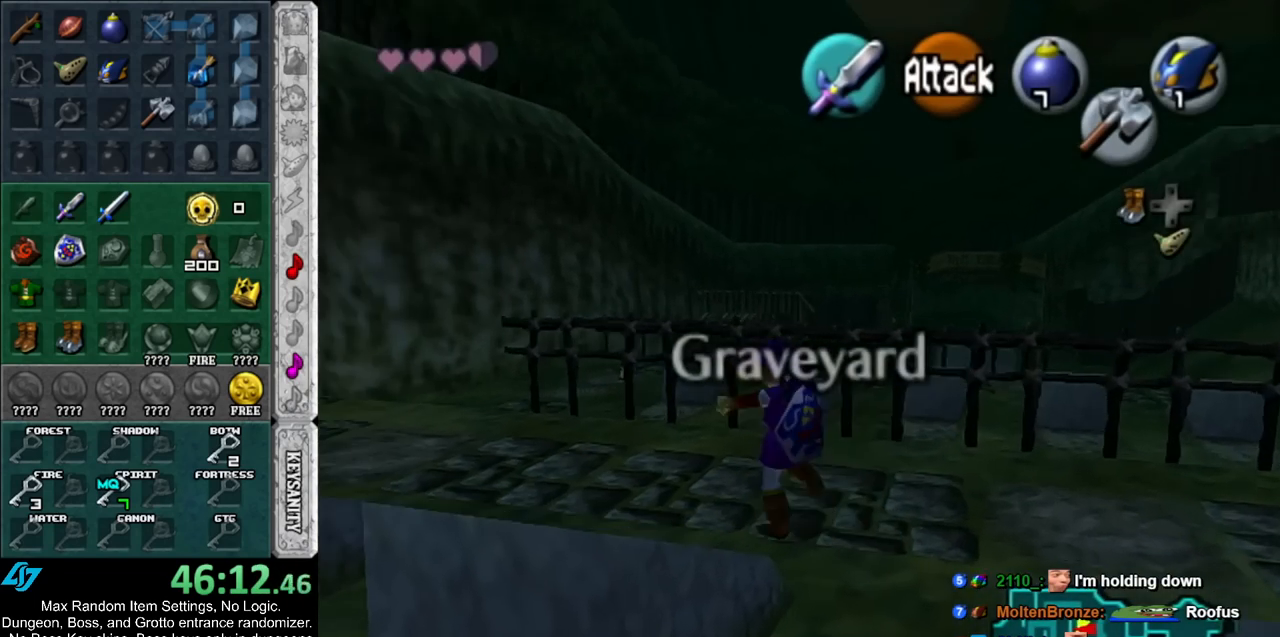
{"buttons": [], "left_stick": "up-left", "right_stick": "center", "events": [[17, "A", "up"]]}
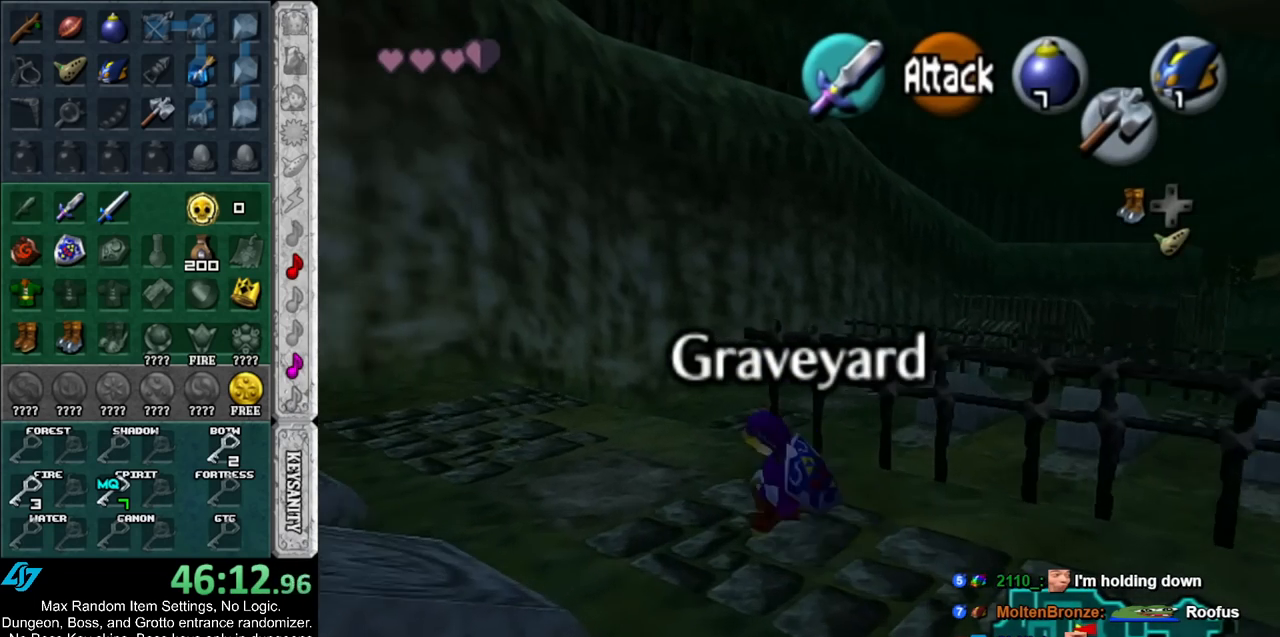
{"buttons": [], "left_stick": "up", "right_stick": "center", "events": [[267, "left_stick", "up"]]}
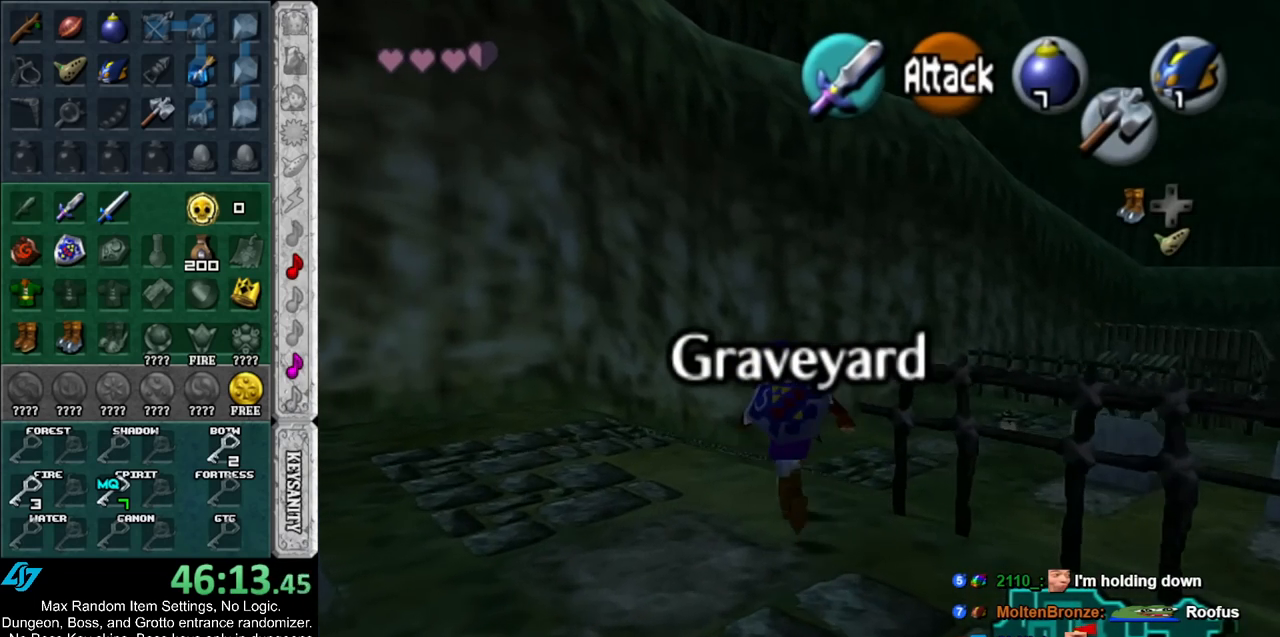
{"buttons": ["L1"], "left_stick": "up-right", "right_stick": "center", "events": [[50, "left_stick", "up-right"], [167, "left_stick", "right"], [333, "A", "down"], [400, "L1", "down"], [433, "left_stick", "up-right"], [483, "A", "up"]]}
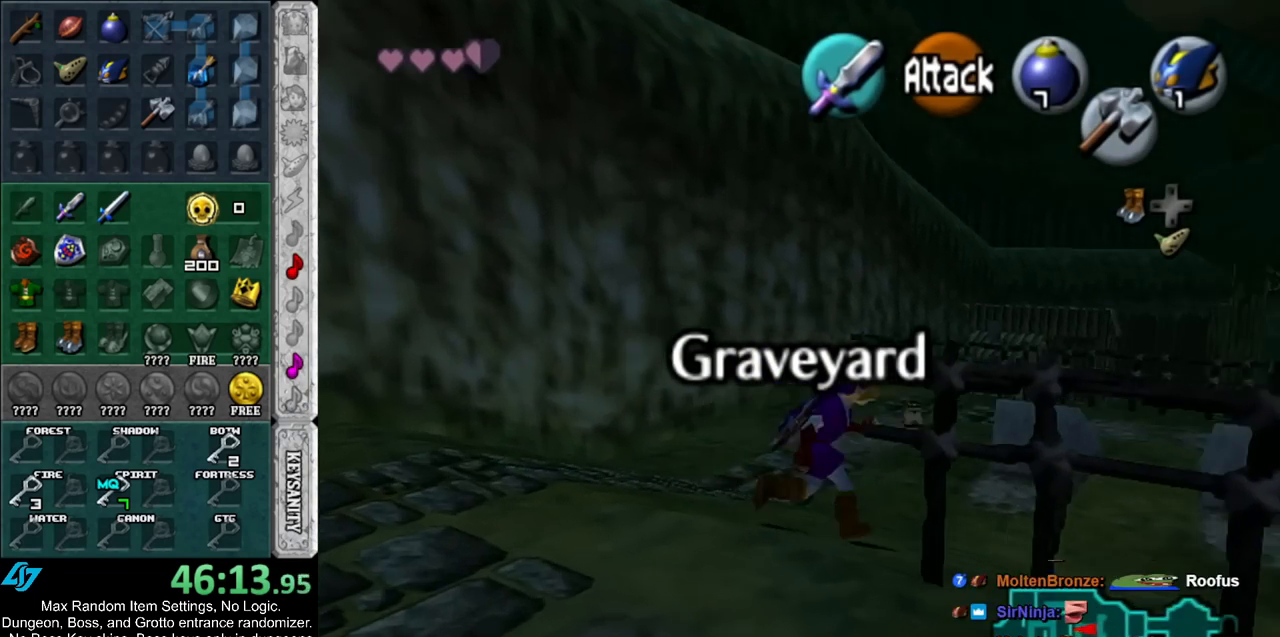
{"buttons": [], "left_stick": "up", "right_stick": "center", "events": [[83, "L1", "up"], [100, "left_stick", "up"]]}
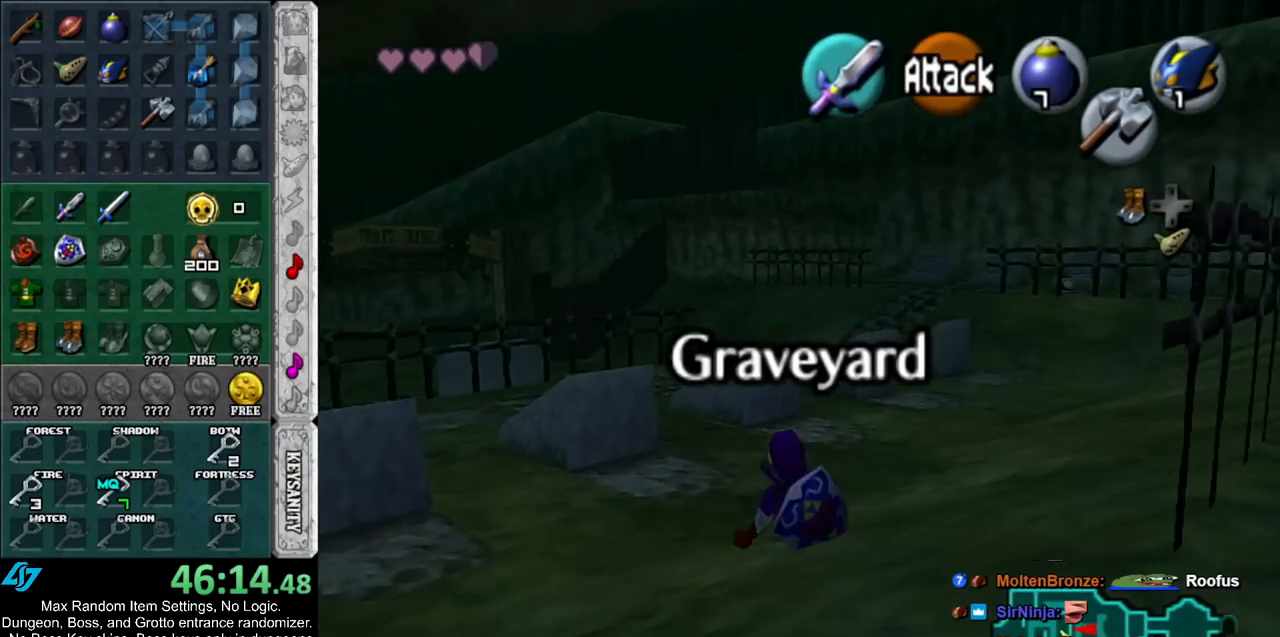
{"buttons": [], "left_stick": "up", "right_stick": "center", "events": [[200, "A", "down"], [450, "A", "up"]]}
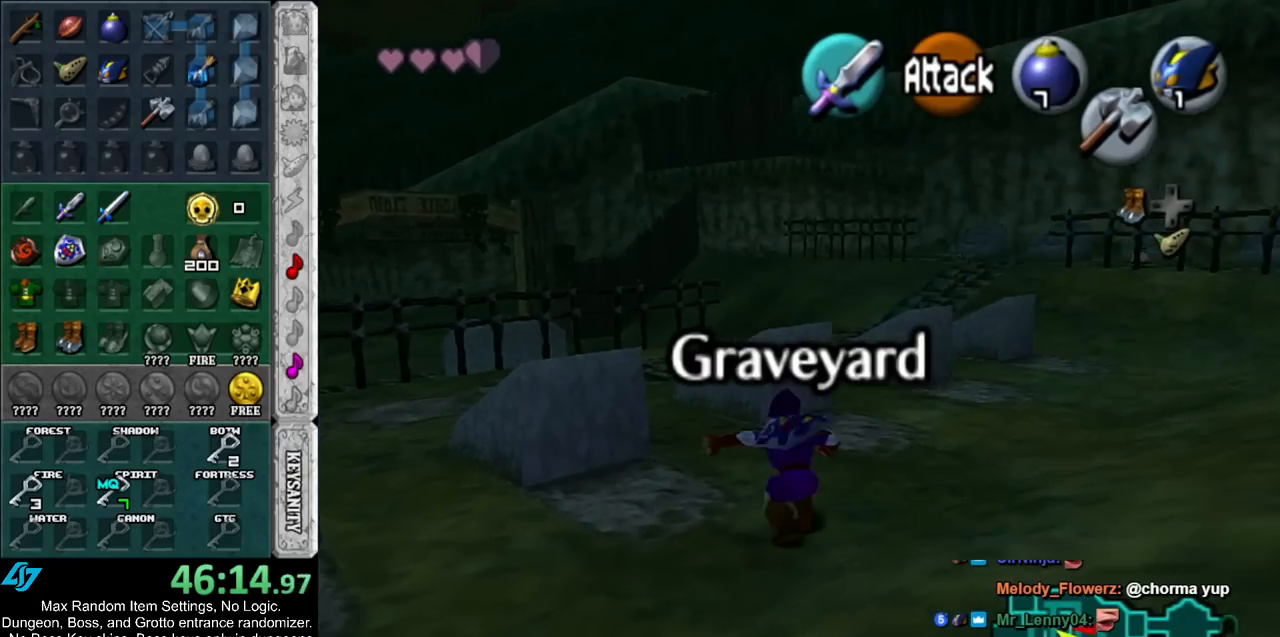
{"buttons": [], "left_stick": "up-left", "right_stick": "center", "events": [[200, "left_stick", "up-left"]]}